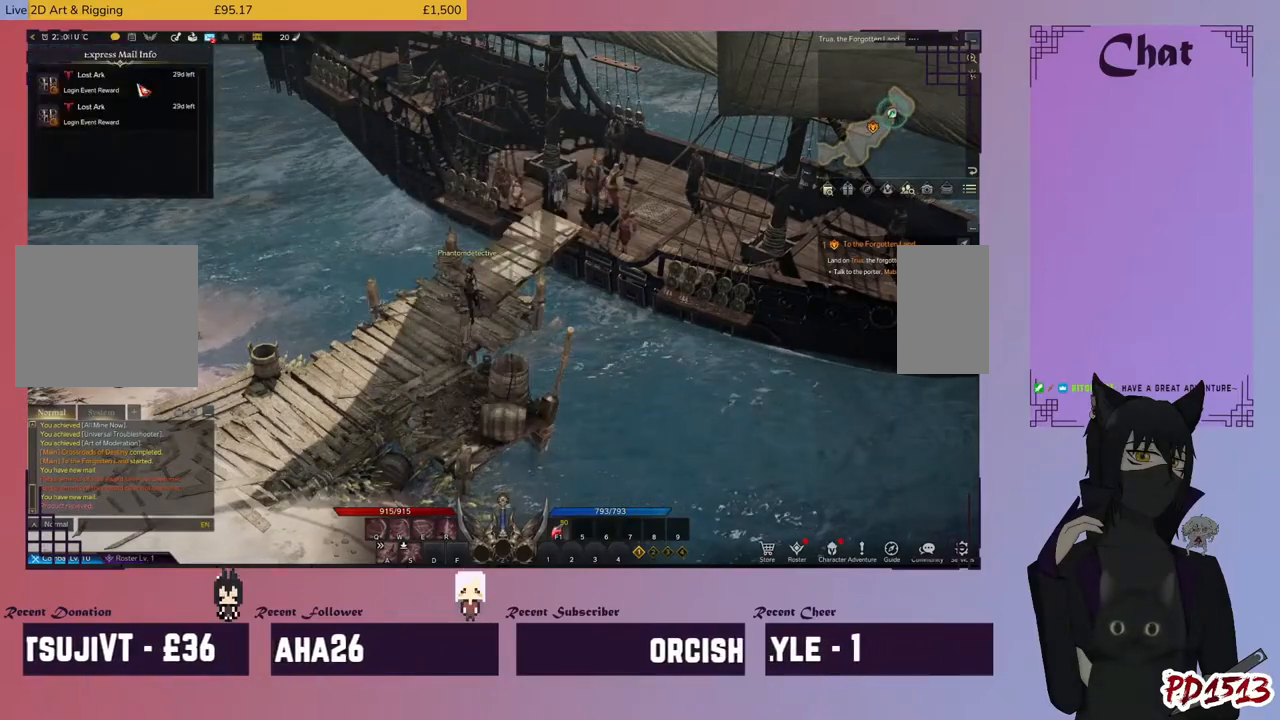
Gameplay with keyboard and mouse; each line is a JSON object with the keys and mouse buttons held at the frame after it. "events" lists presses ("down") and releases ("up") of "a", "c", "ctrl", "d", "e", "f", "q", "r", "s", "shift", "space", "tab", "v", "w", "x", "z", "mouse_left", "mouse_wheel", "mouse_right", "mouse_mb4" and "mouse_mb5" between this image and that frame as [ms after this image, input, new state], when the widget could be followed in between. "mouse_left", "mouse_wheel", "mouse_right", "mouse_mb4", "mouse_mb5" = the "left", "wheel", "right", "mb4", "mb5" buttons of the "mouse" list. No other keys are recorded. "wheel" means that the mouse wheel is clicked or scrolled. Mouse movement is not recorded.
{"keys": [], "mouse": [], "events": [[200, "mouse_left", "down"], [333, "mouse_left", "up"]]}
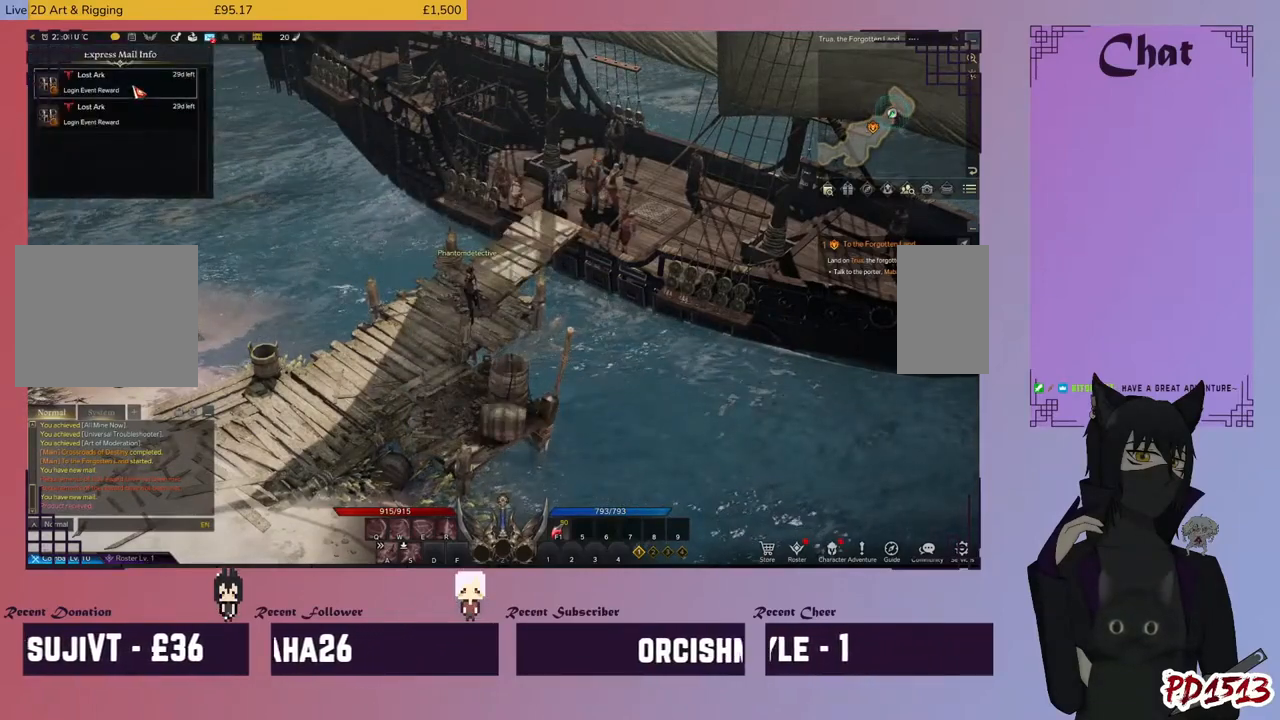
{"keys": [], "mouse": [], "events": []}
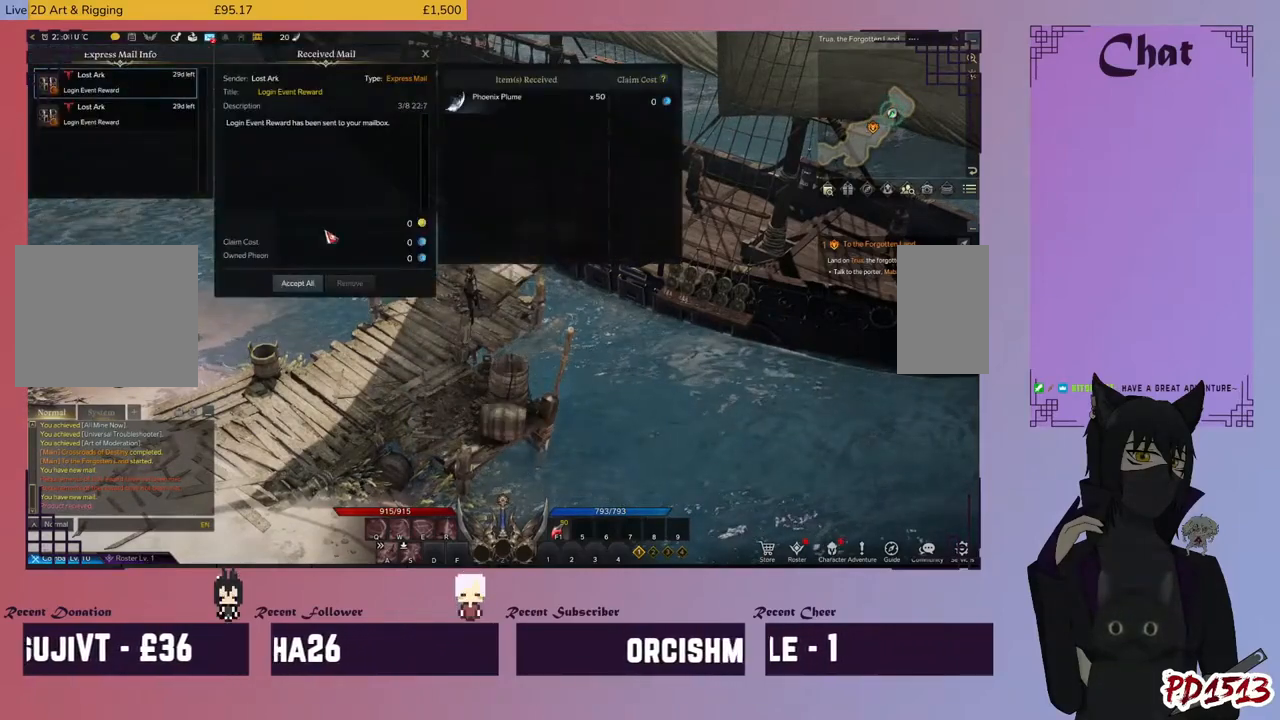
{"keys": [], "mouse": ["left"], "events": [[500, "mouse_left", "down"]]}
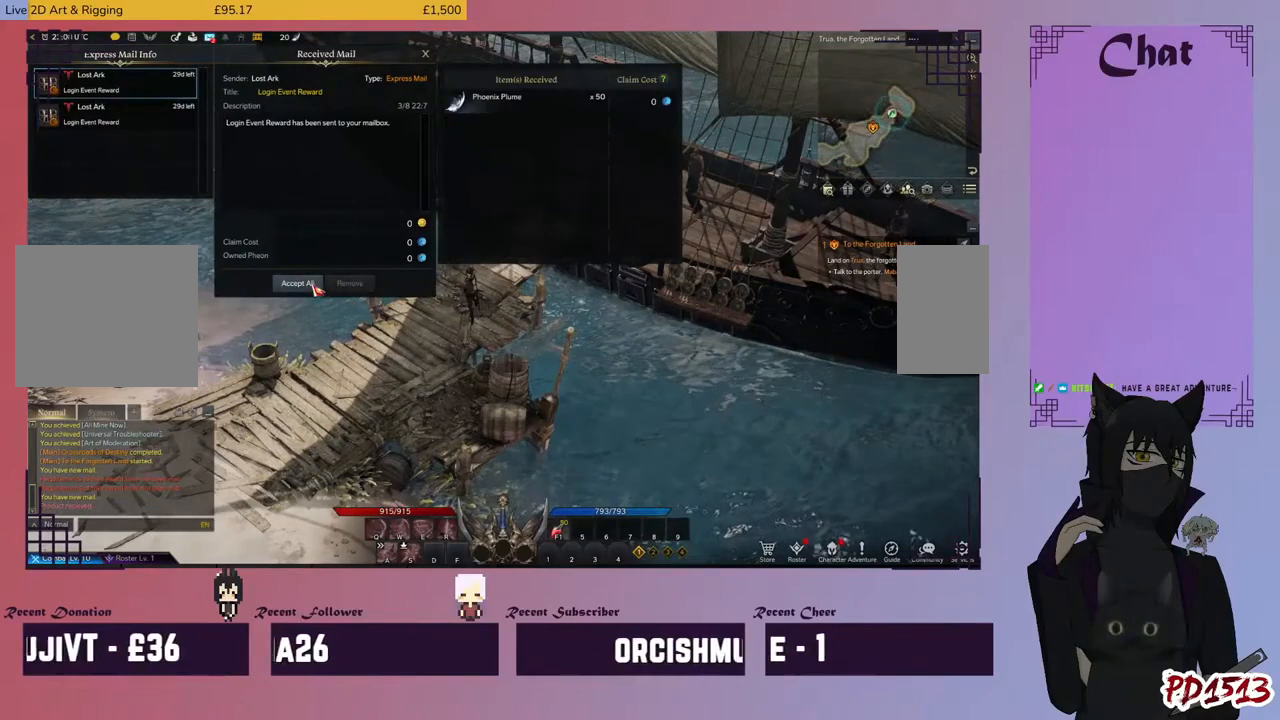
{"keys": [], "mouse": [], "events": [[100, "mouse_left", "up"]]}
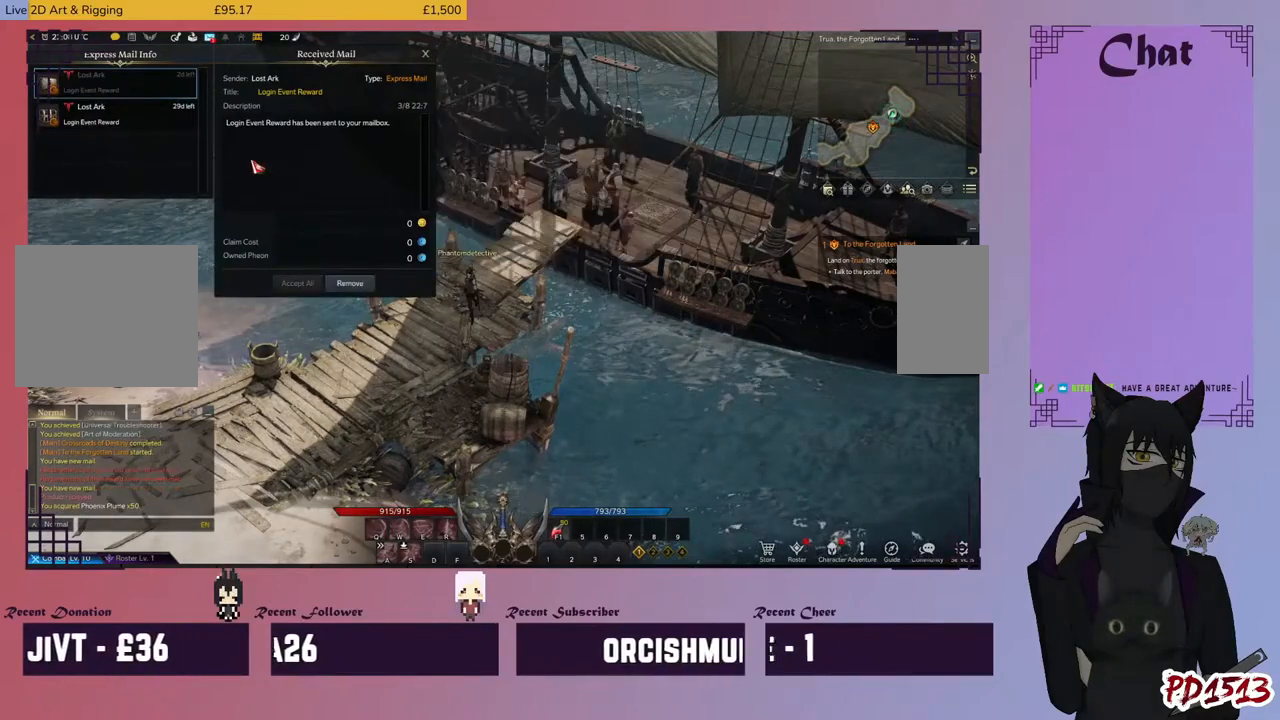
{"keys": [], "mouse": [], "events": [[300, "mouse_left", "down"], [400, "mouse_left", "up"]]}
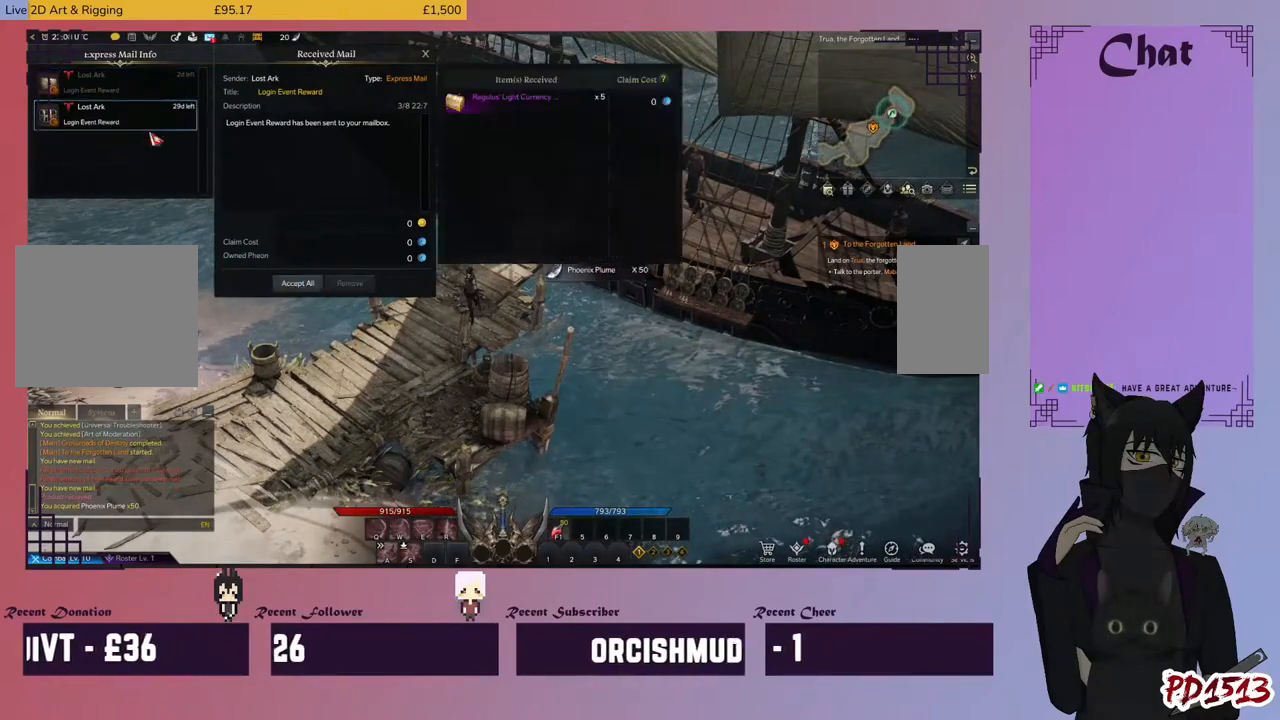
{"keys": [], "mouse": [], "events": []}
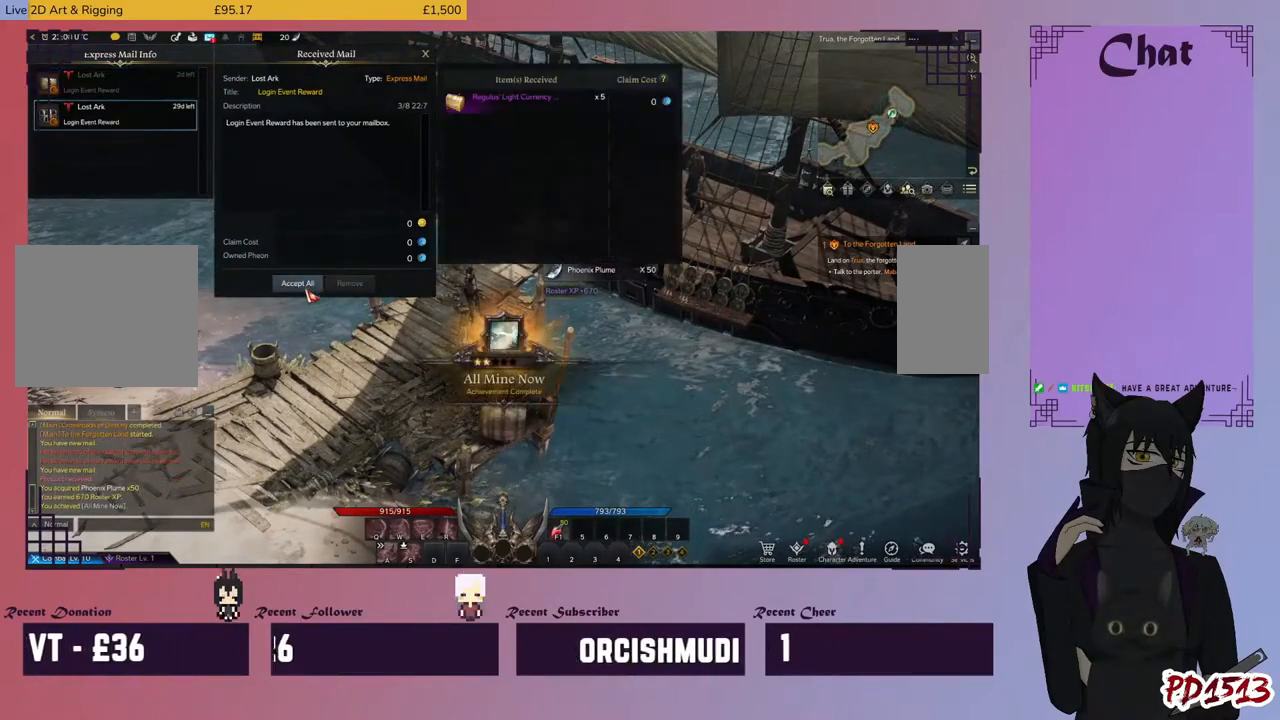
{"keys": [], "mouse": [], "events": []}
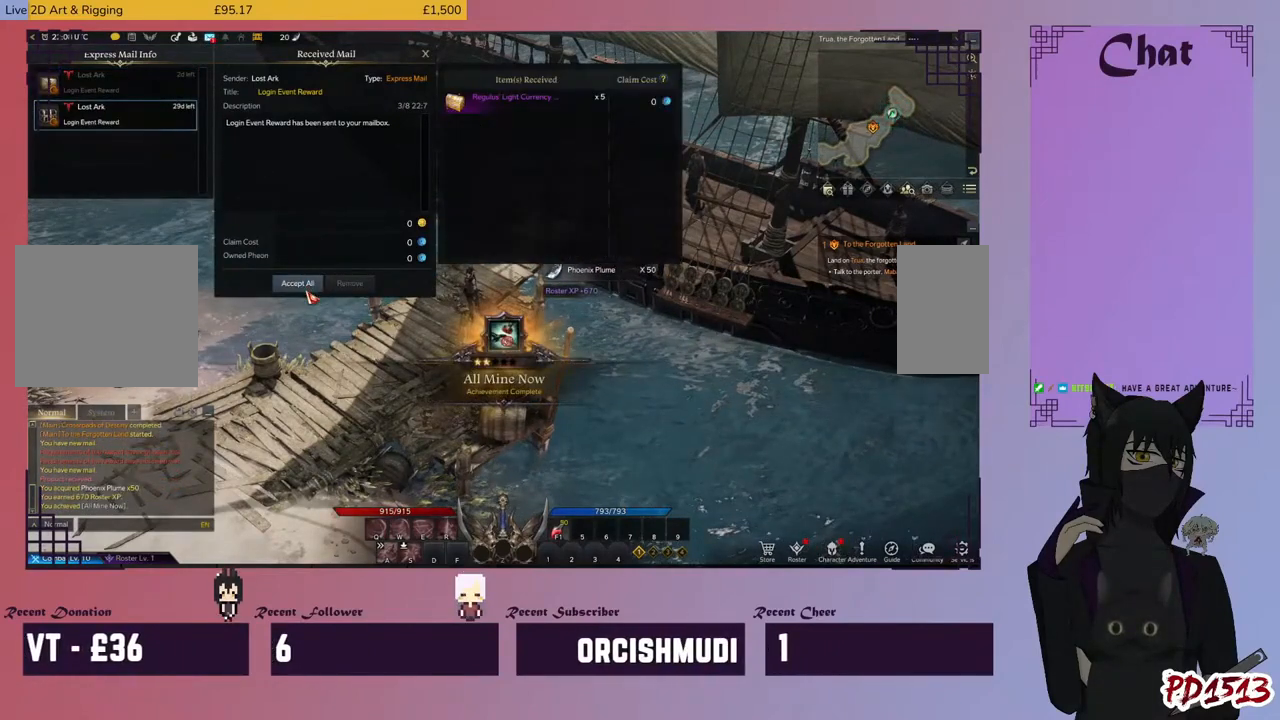
{"keys": [], "mouse": [], "events": []}
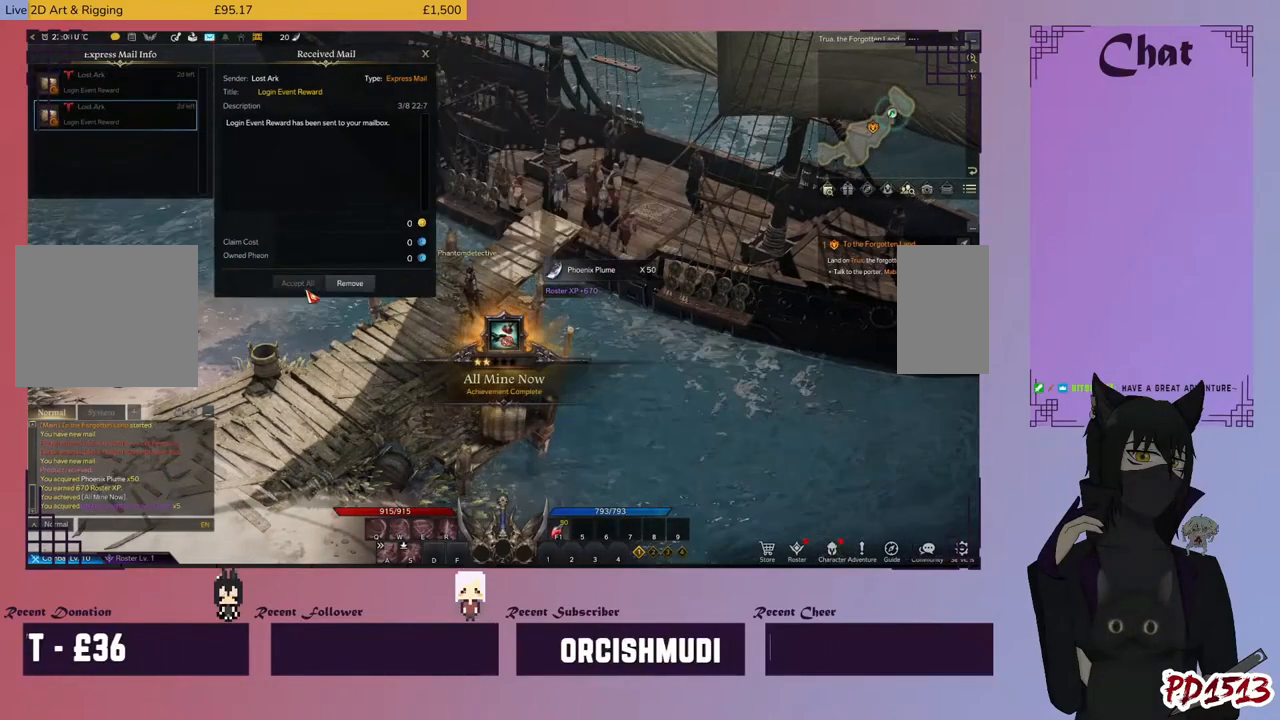
{"keys": [], "mouse": [], "events": []}
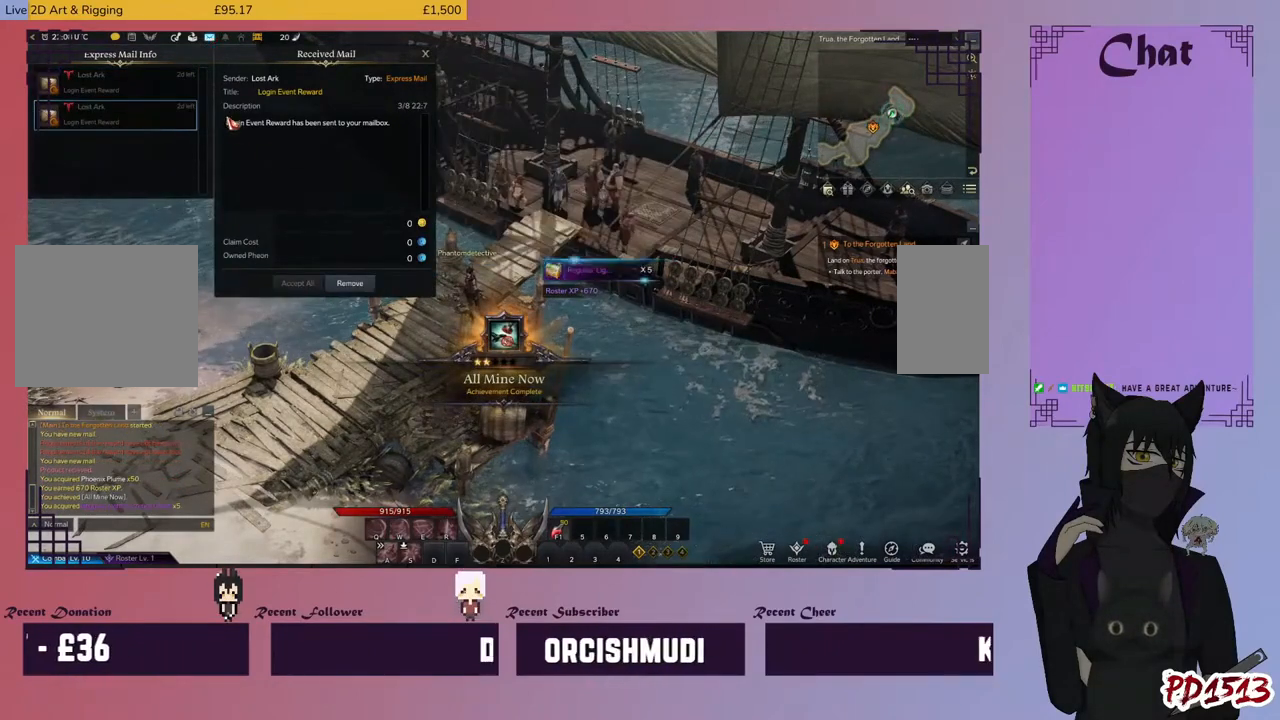
{"keys": [], "mouse": [], "events": []}
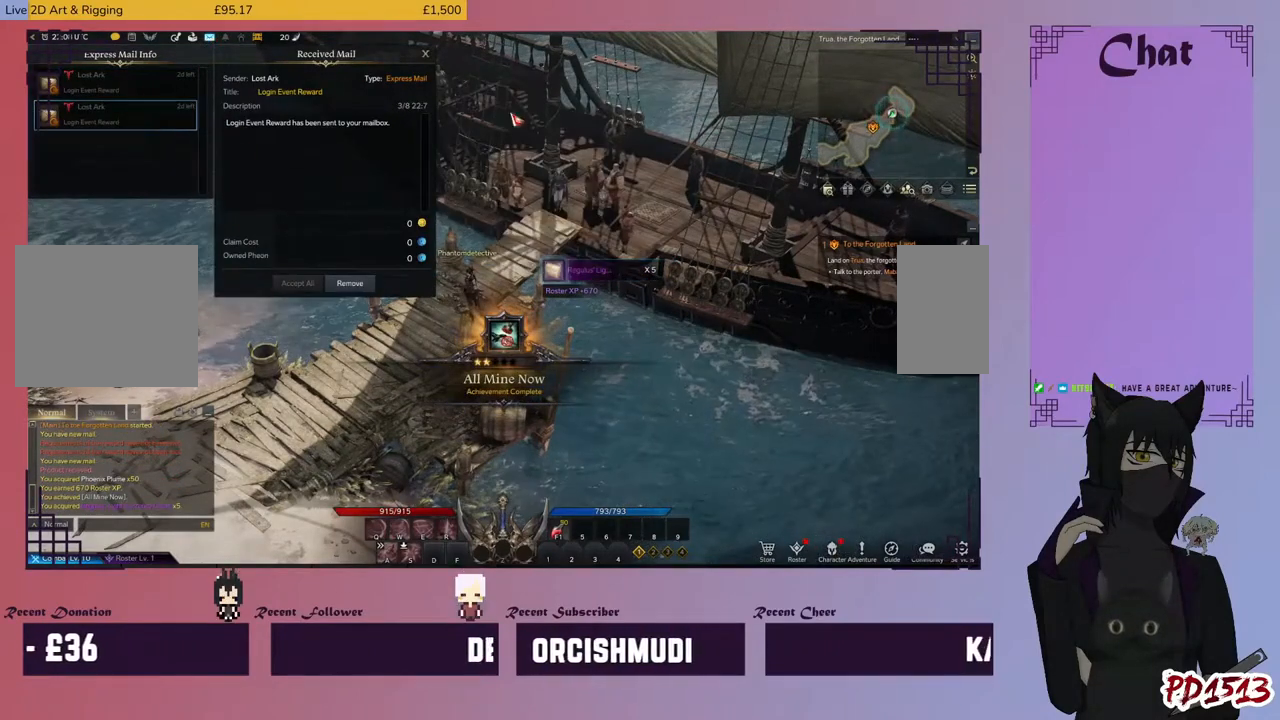
{"keys": [], "mouse": [], "events": []}
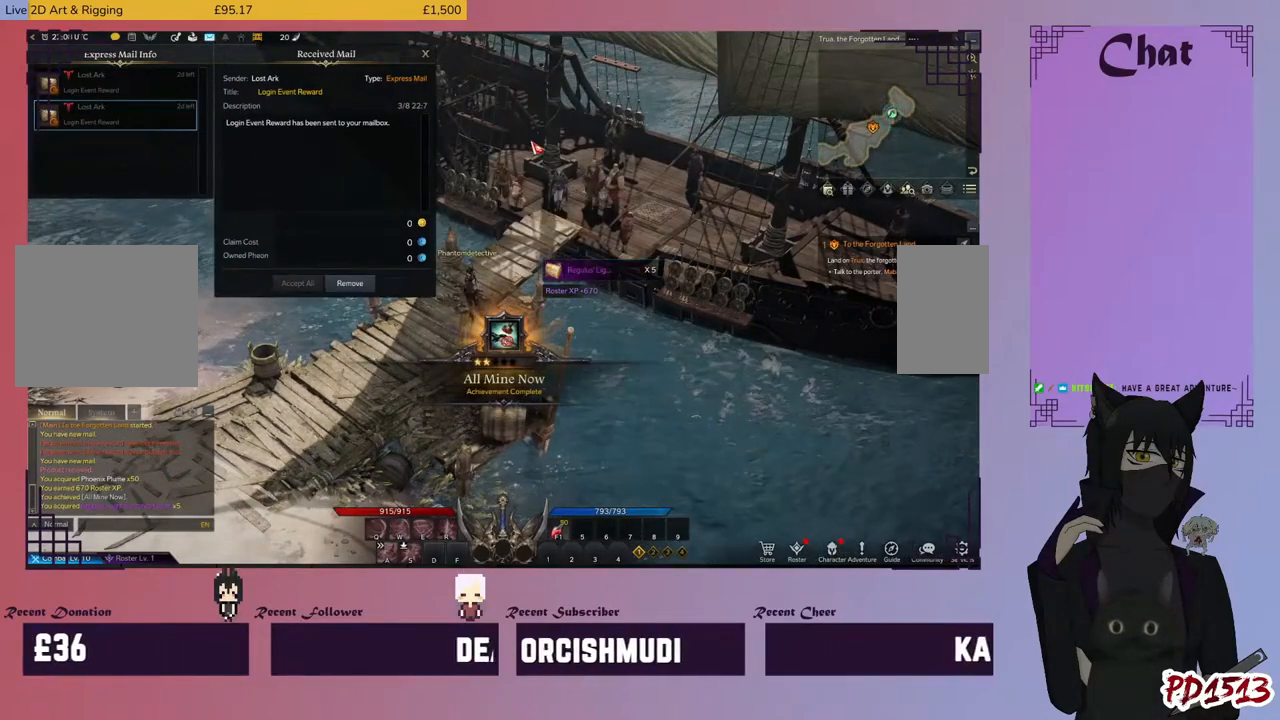
{"keys": [], "mouse": [], "events": []}
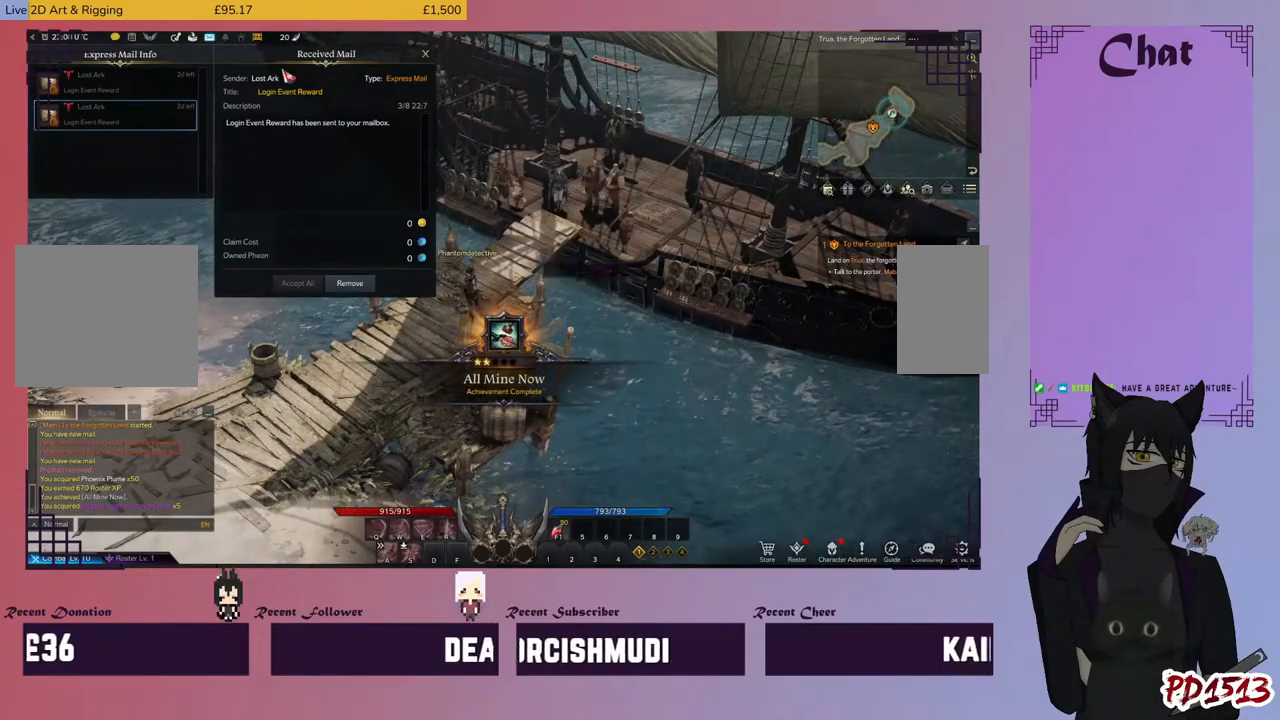
{"keys": [], "mouse": [], "events": []}
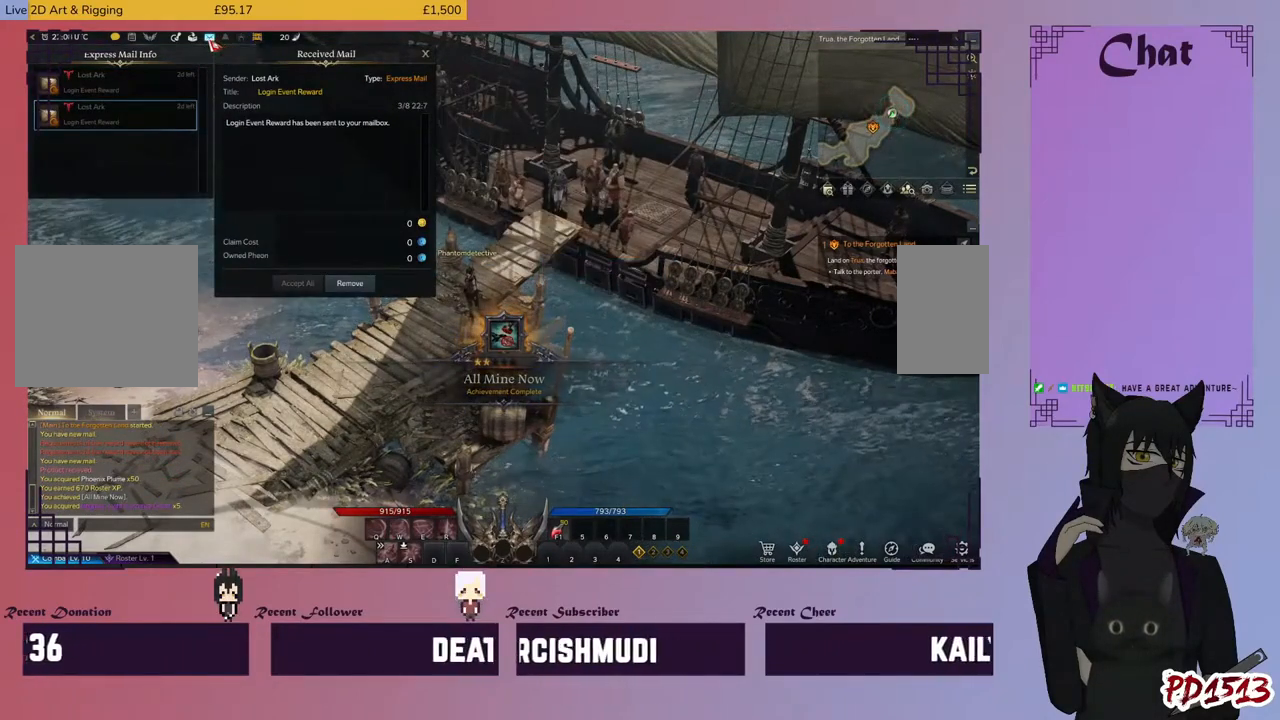
{"keys": [], "mouse": [], "events": [[33, "mouse_left", "down"], [167, "mouse_left", "up"]]}
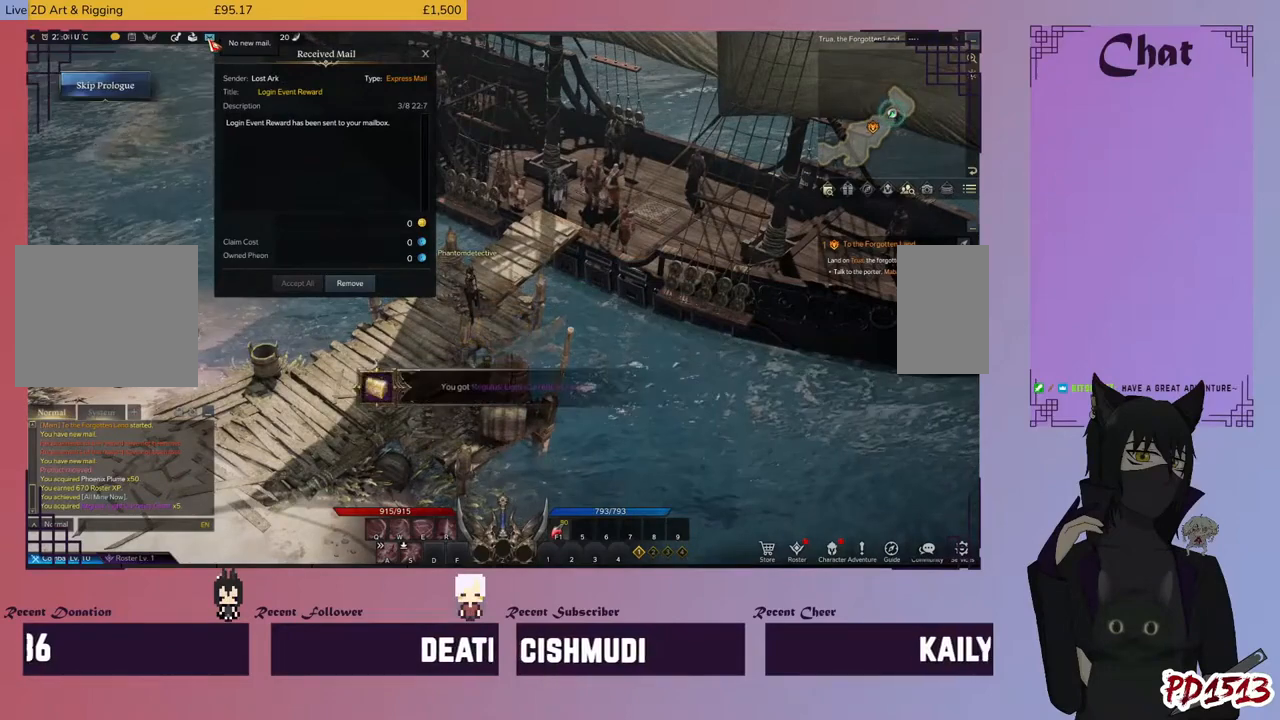
{"keys": [], "mouse": [], "events": []}
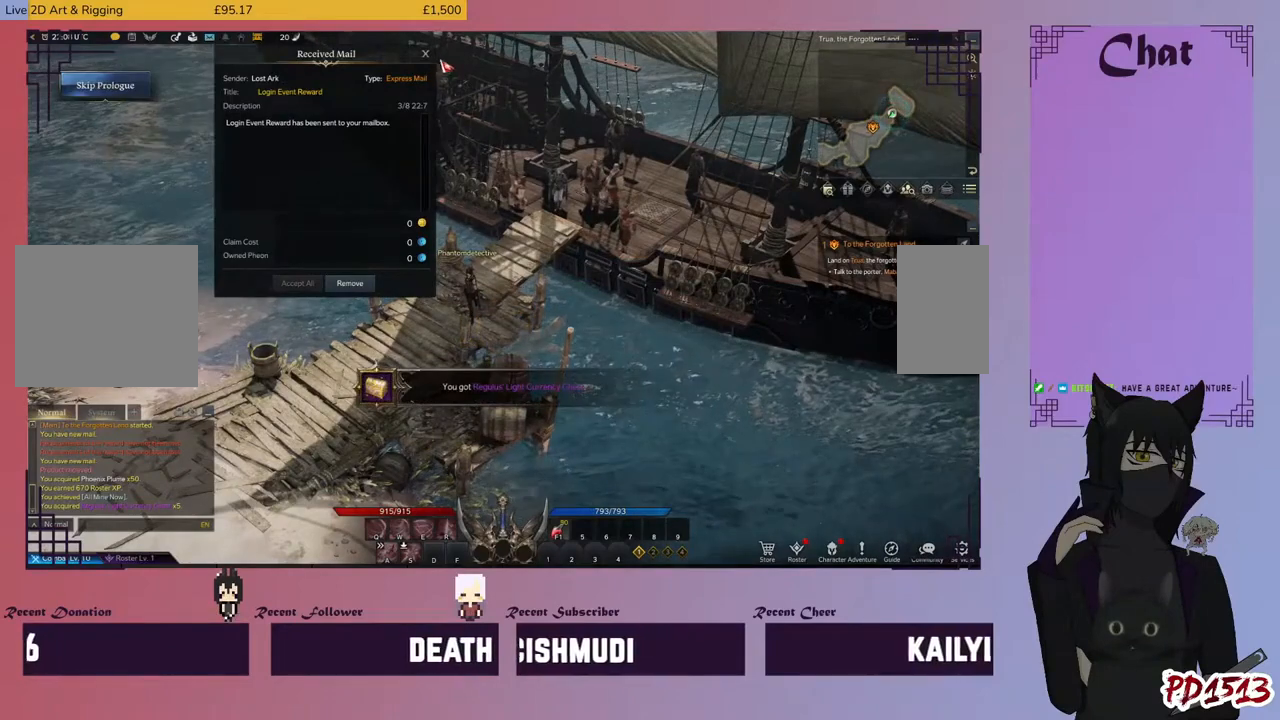
{"keys": [], "mouse": [], "events": [[267, "mouse_left", "down"], [367, "mouse_left", "up"]]}
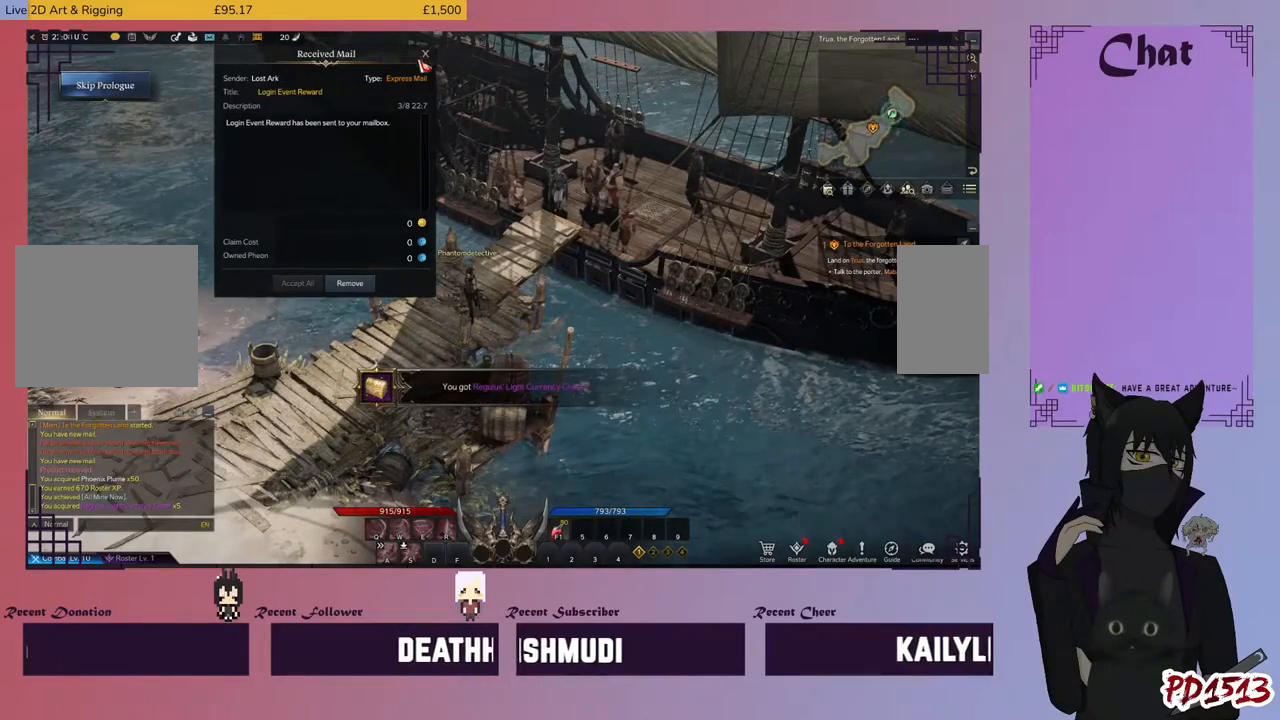
{"keys": [], "mouse": [], "events": []}
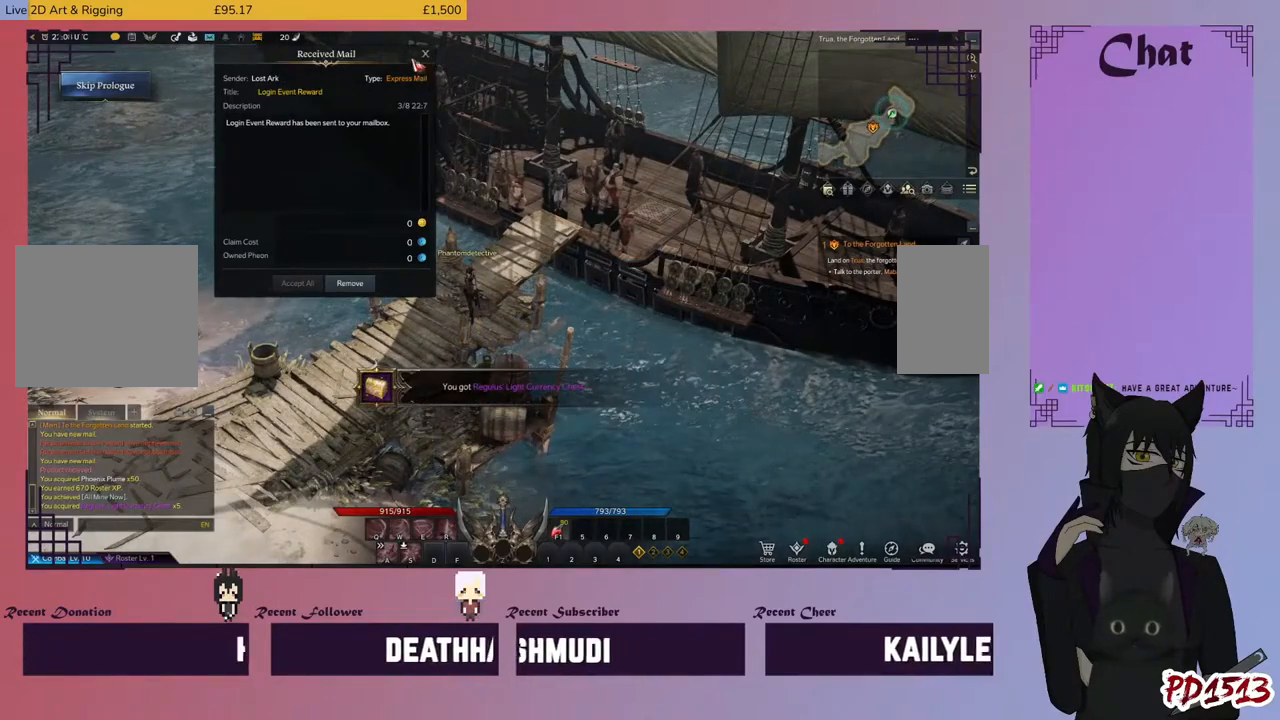
{"keys": [], "mouse": [], "events": [[367, "mouse_left", "down"], [500, "mouse_left", "up"]]}
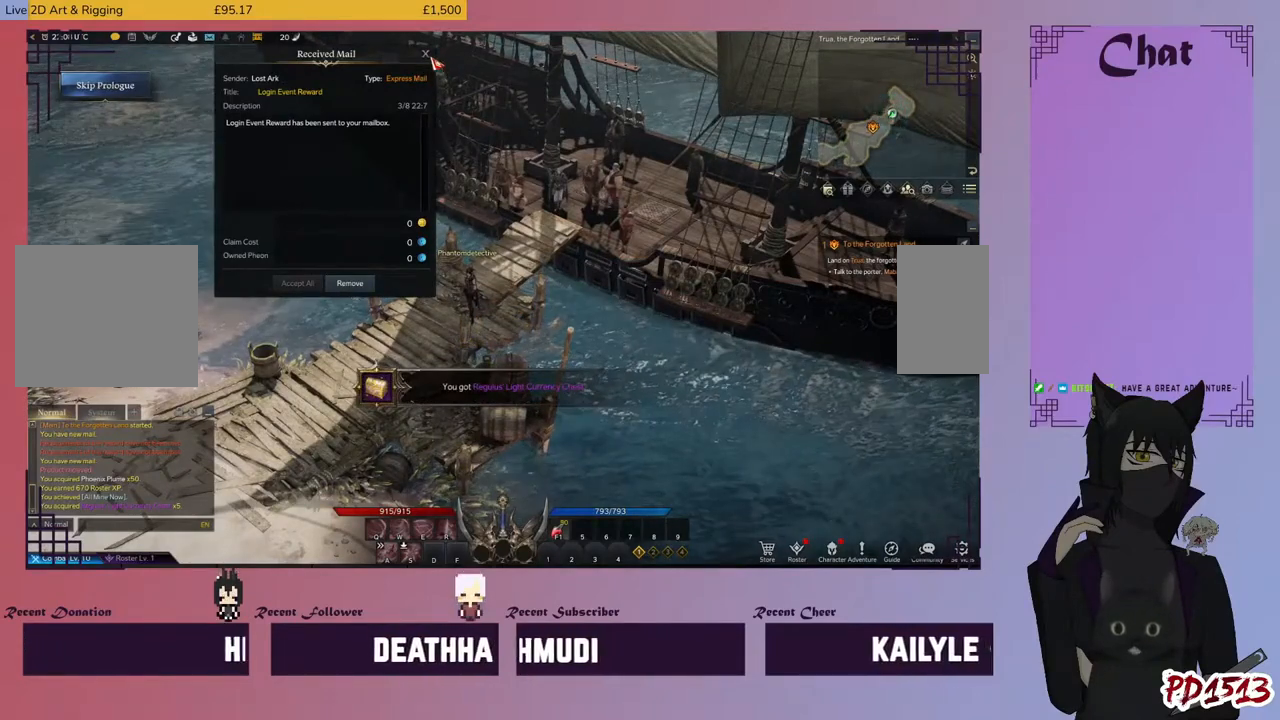
{"keys": [], "mouse": [], "events": []}
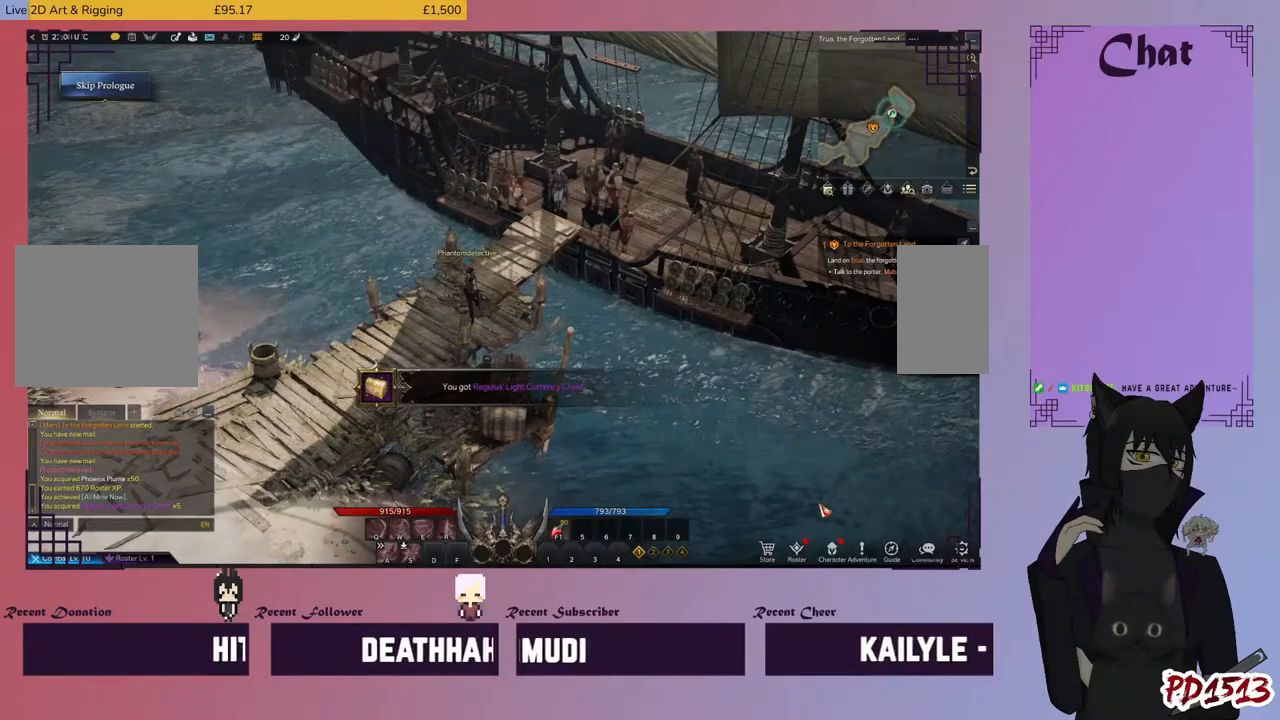
{"keys": [], "mouse": [], "events": [[333, "mouse_left", "down"], [433, "mouse_left", "up"]]}
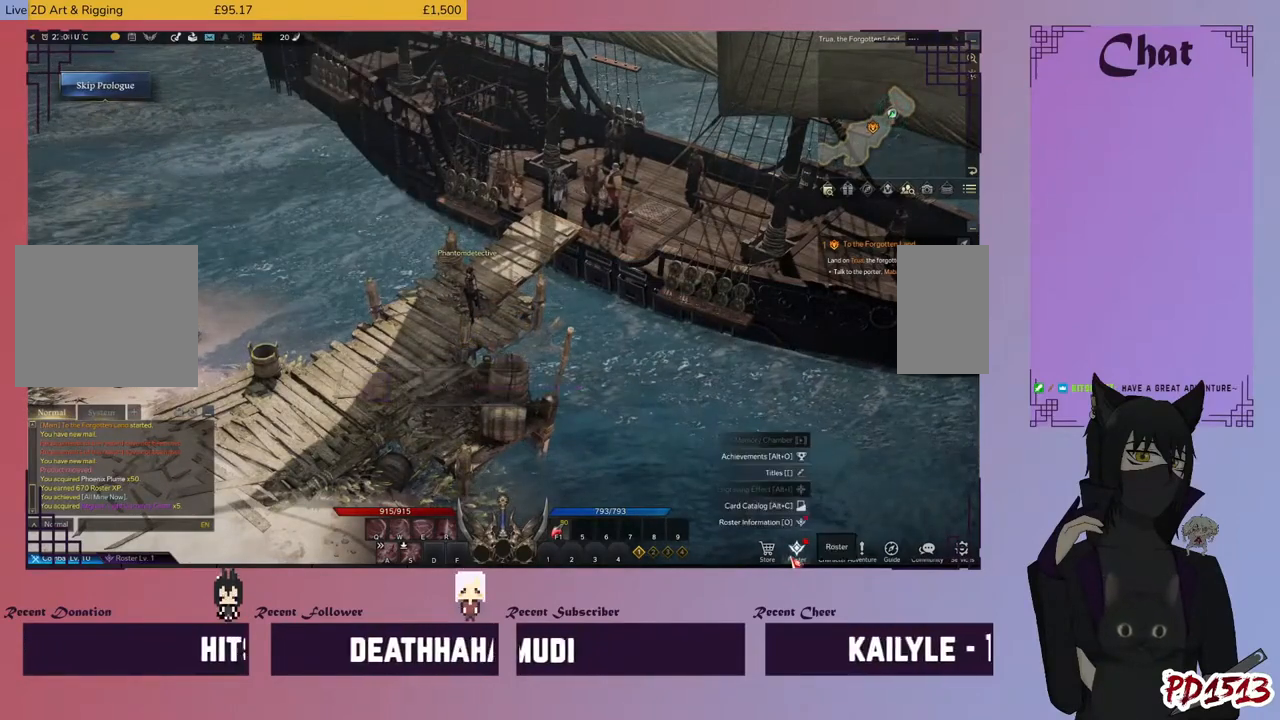
{"keys": [], "mouse": [], "events": []}
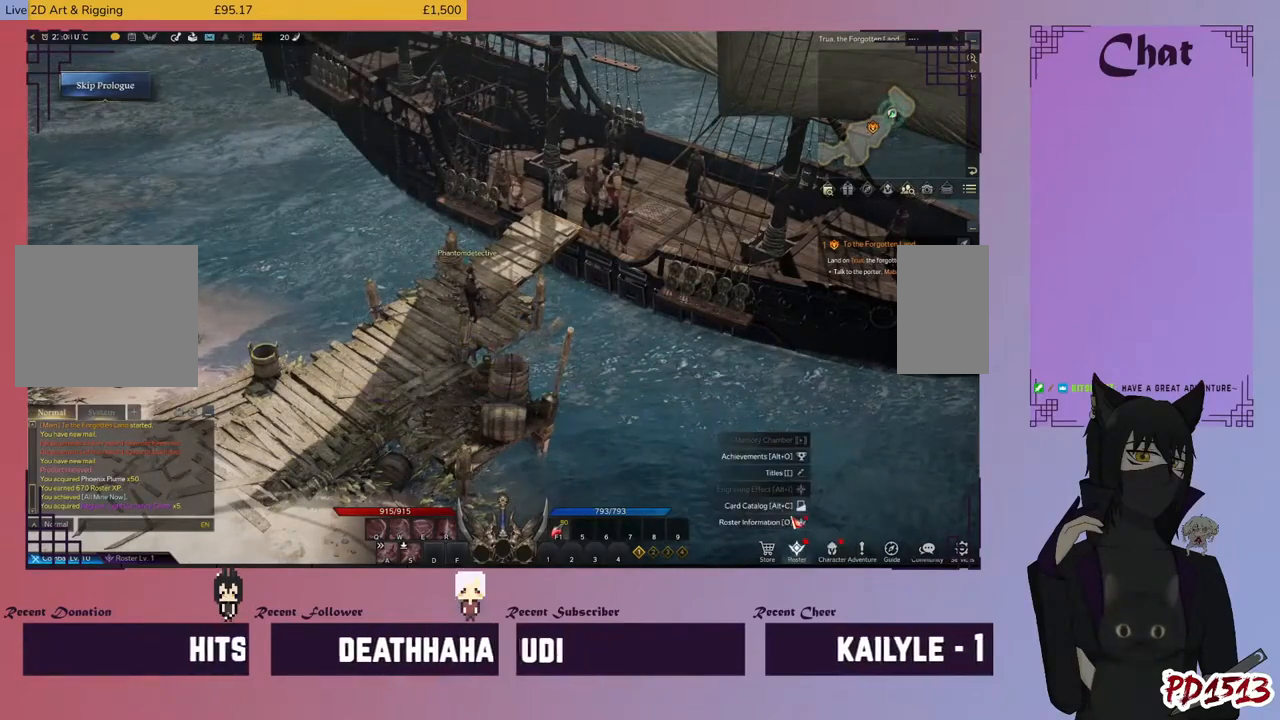
{"keys": [], "mouse": [], "events": []}
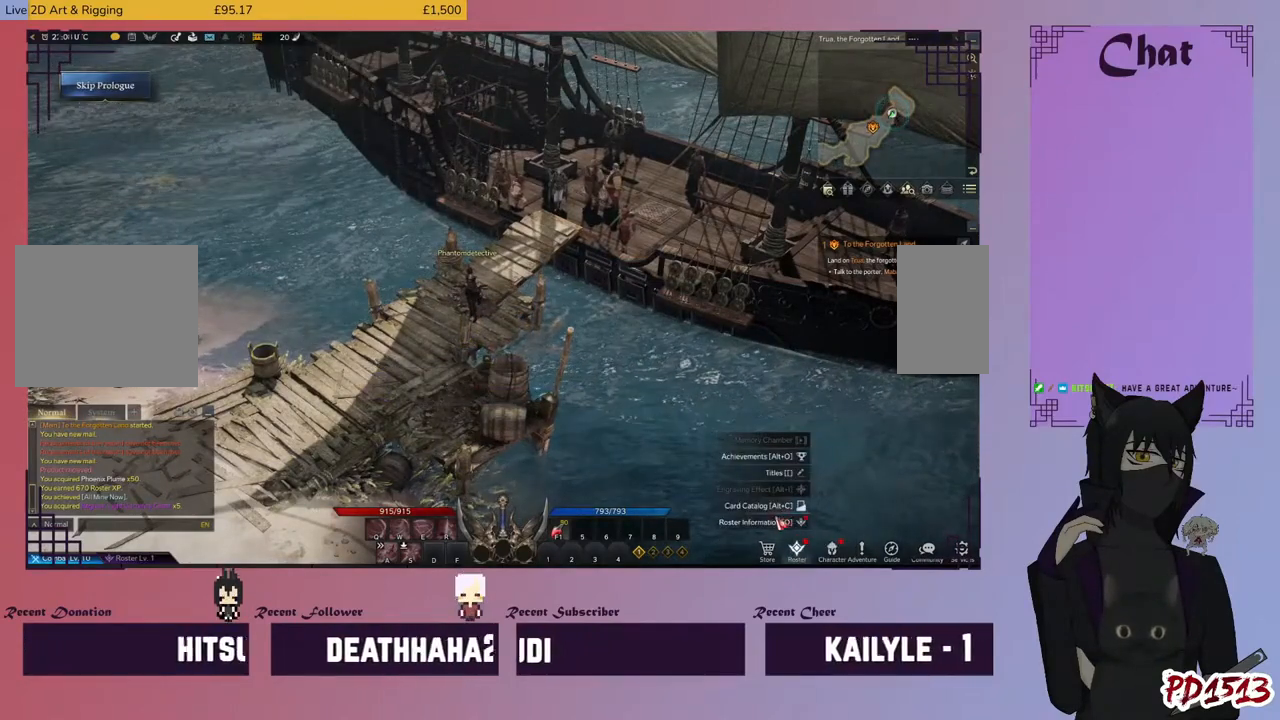
{"keys": [], "mouse": [], "events": [[200, "mouse_left", "down"], [300, "mouse_left", "up"]]}
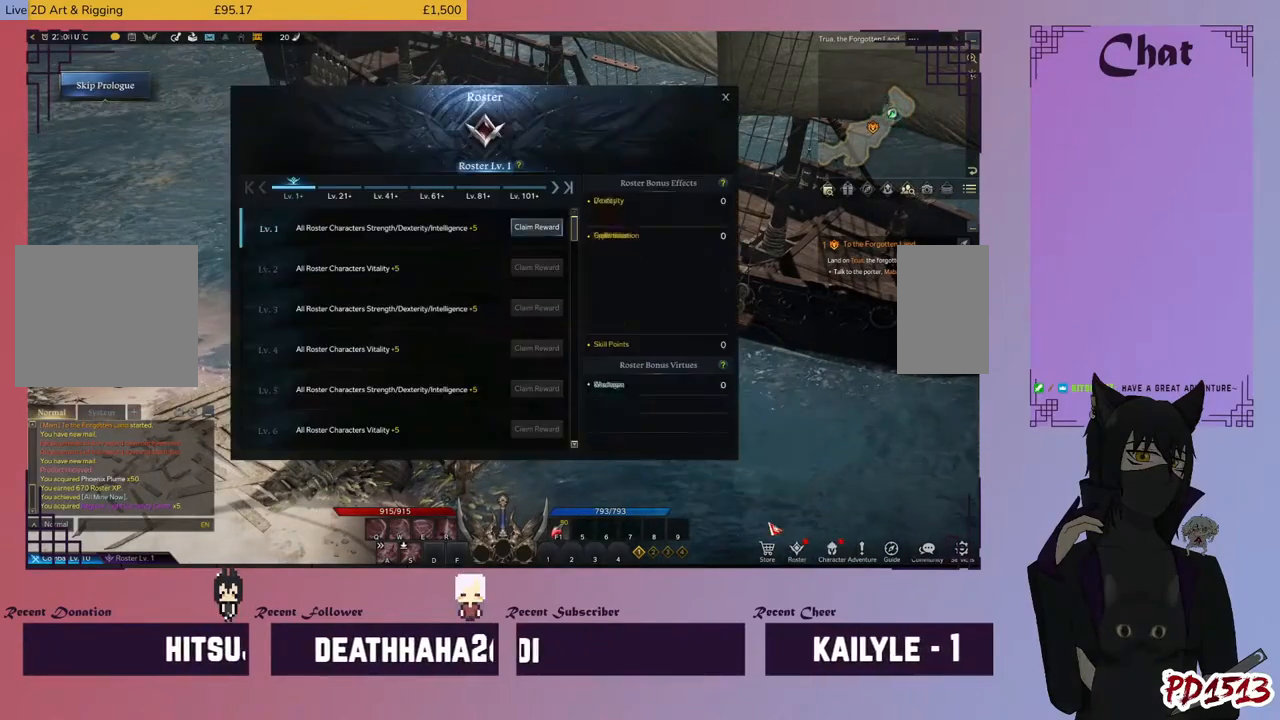
{"keys": [], "mouse": [], "events": []}
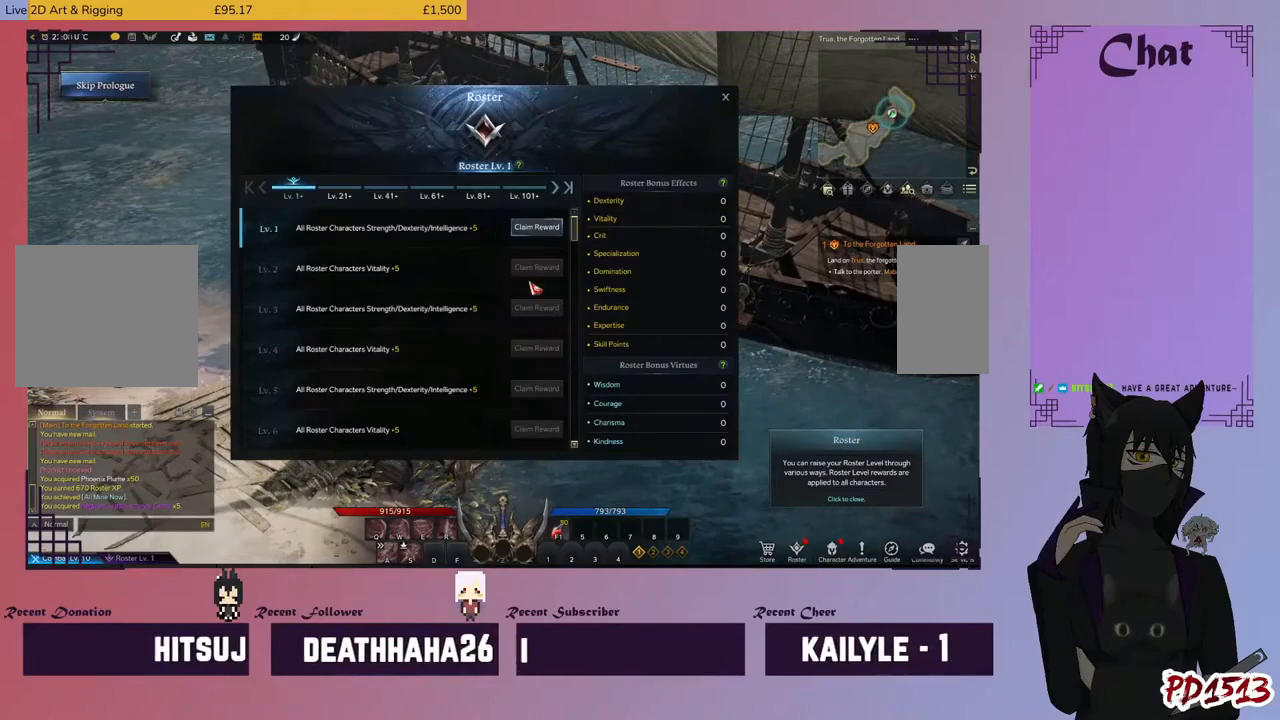
{"keys": [], "mouse": [], "events": [[400, "mouse_left", "down"], [500, "mouse_left", "up"]]}